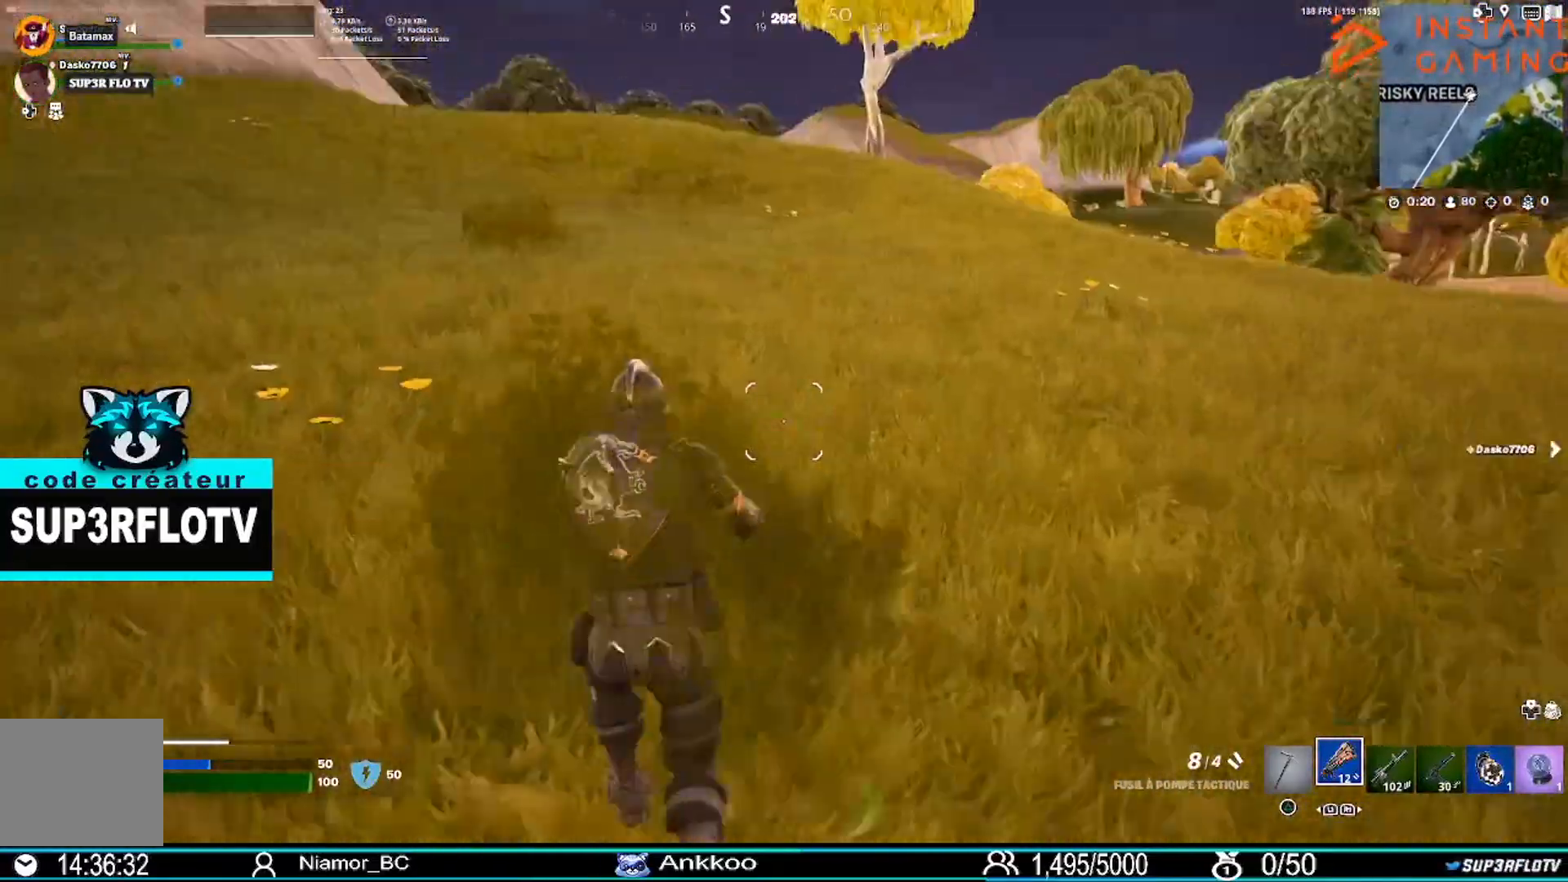
Gameplay with a controller (PlayStation layout); each line is a JSON object with the inputs held at the frame after it. "events" lists button and stick changes between this image and that frame as [ms after this image, input, new state], when the widget could be followed in between.
{"buttons": [], "left_stick": "up", "right_stick": "center", "events": [[34, "L3", "up"], [134, "left_stick", "up"]]}
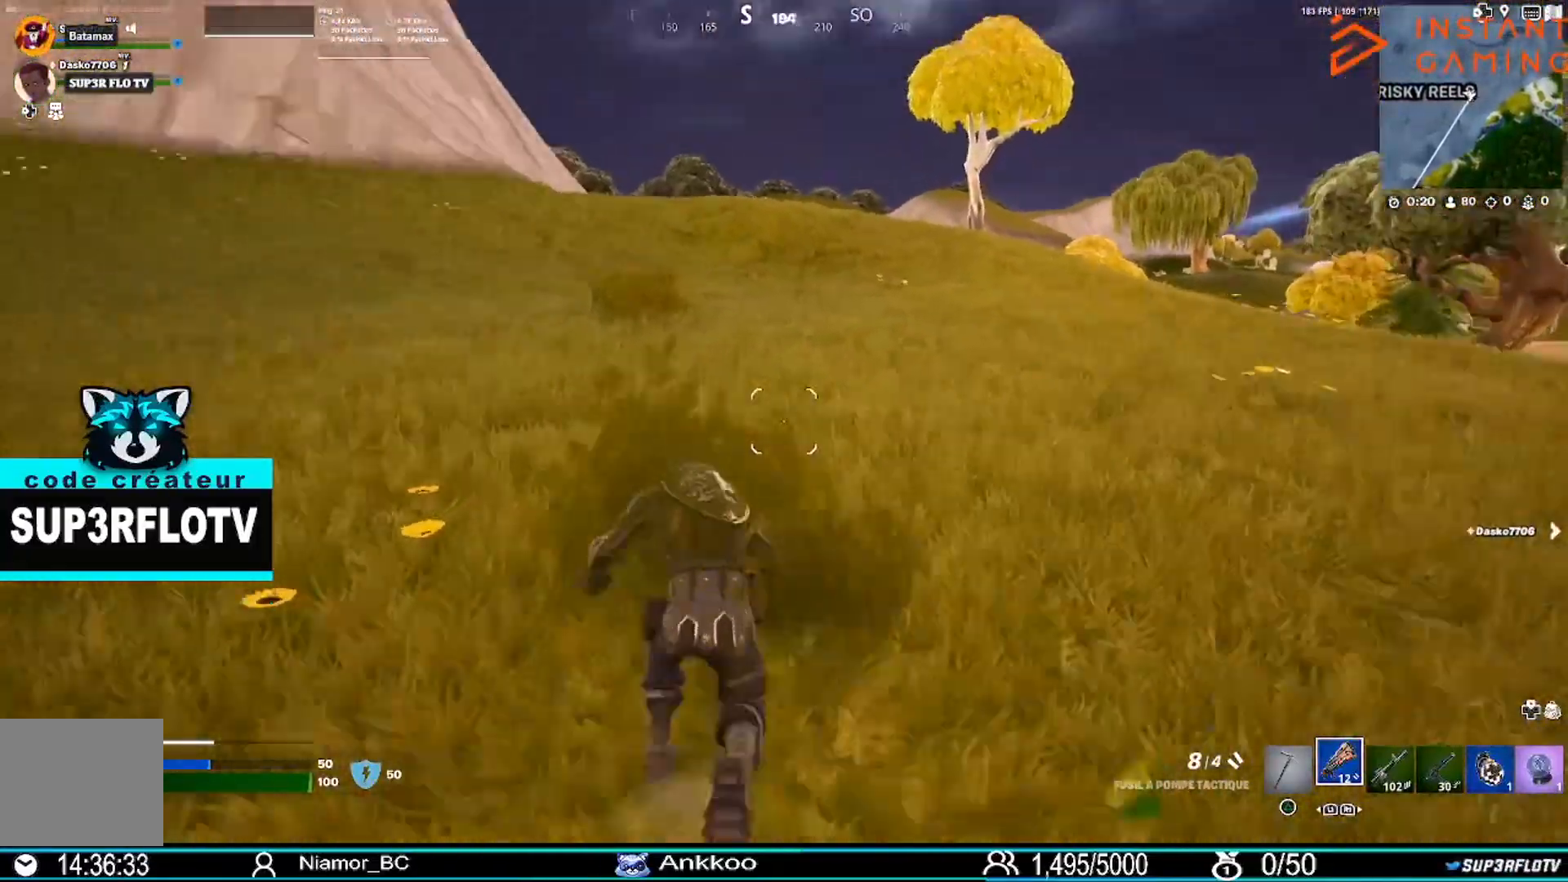
{"buttons": [], "left_stick": "up", "right_stick": "center", "events": []}
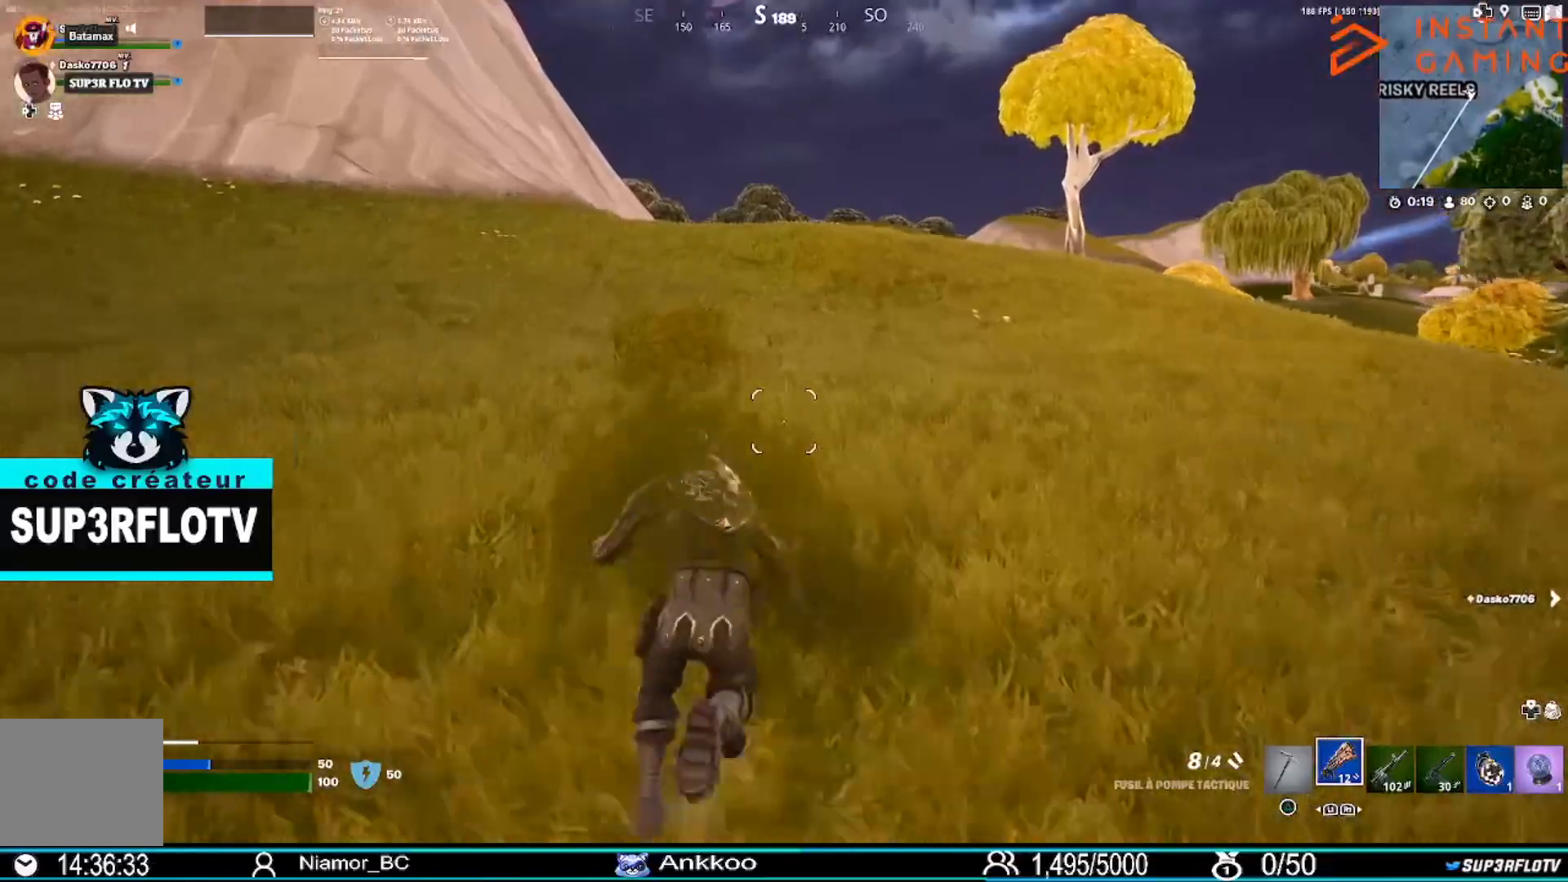
{"buttons": [], "left_stick": "up", "right_stick": "center", "events": [[34, "CROSS", "down"], [234, "CROSS", "up"]]}
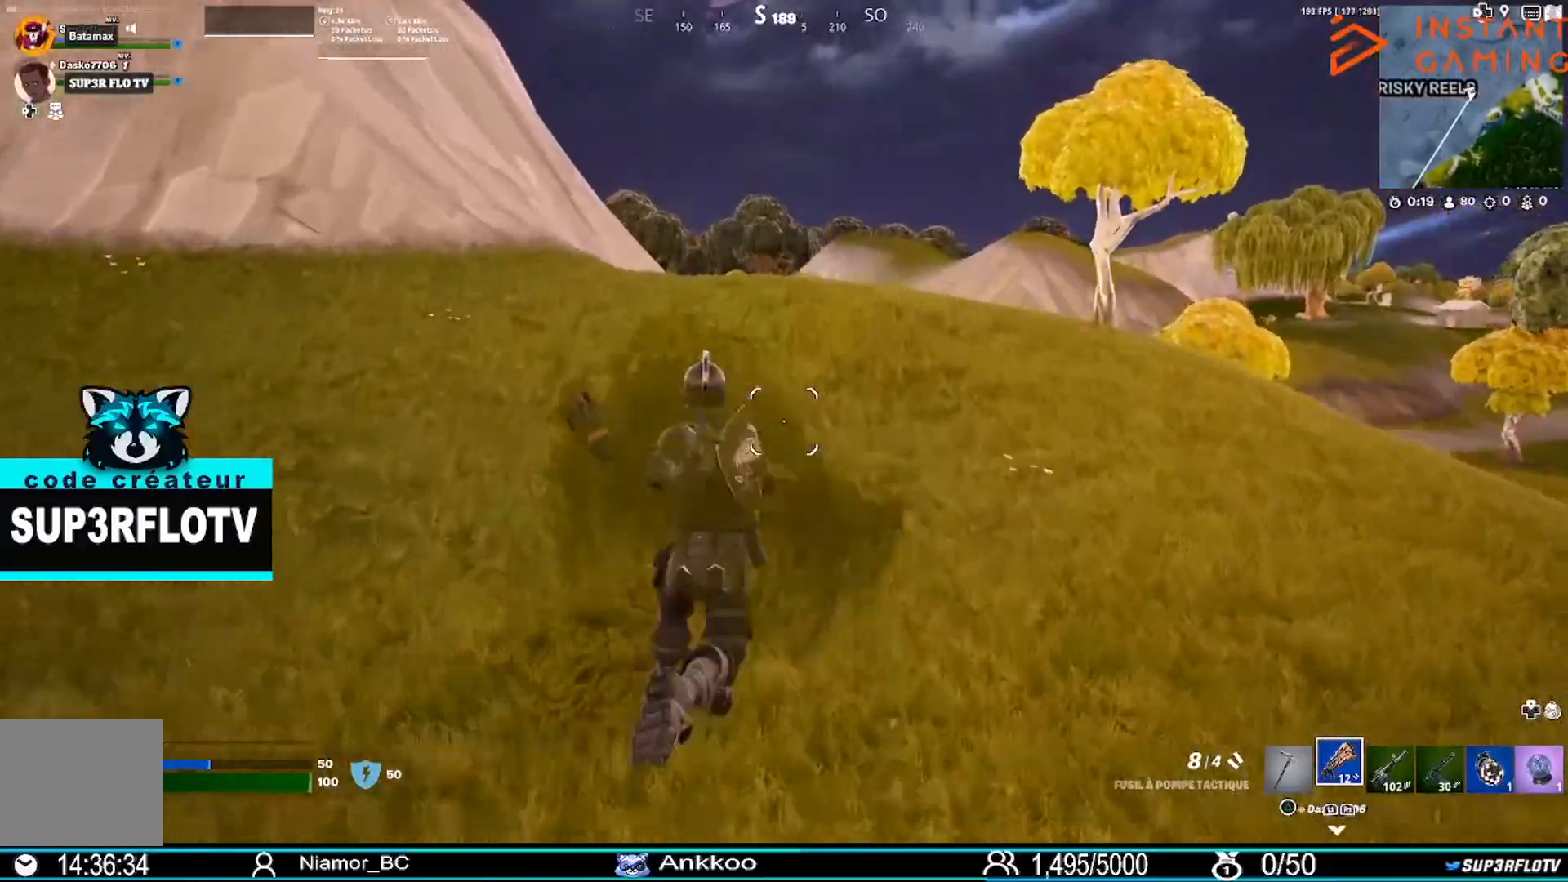
{"buttons": ["CROSS"], "left_stick": "up", "right_stick": "center", "events": [[133, "right_stick", "right"], [233, "right_stick", "center"], [467, "CROSS", "down"]]}
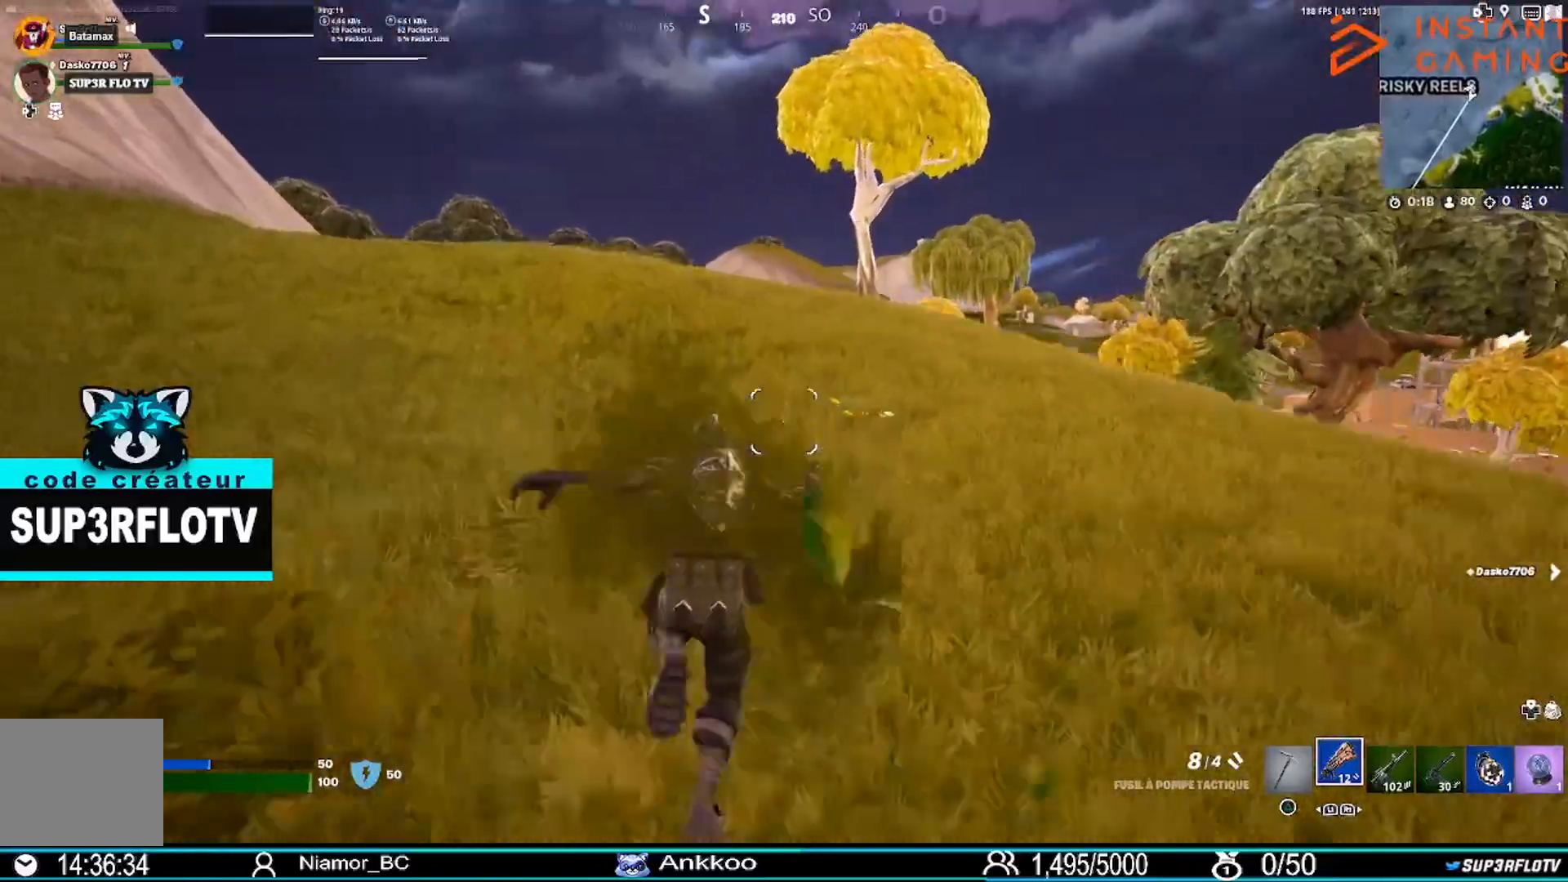
{"buttons": [], "left_stick": "up", "right_stick": "center", "events": [[67, "CROSS", "up"], [234, "right_stick", "up-right"], [334, "right_stick", "center"]]}
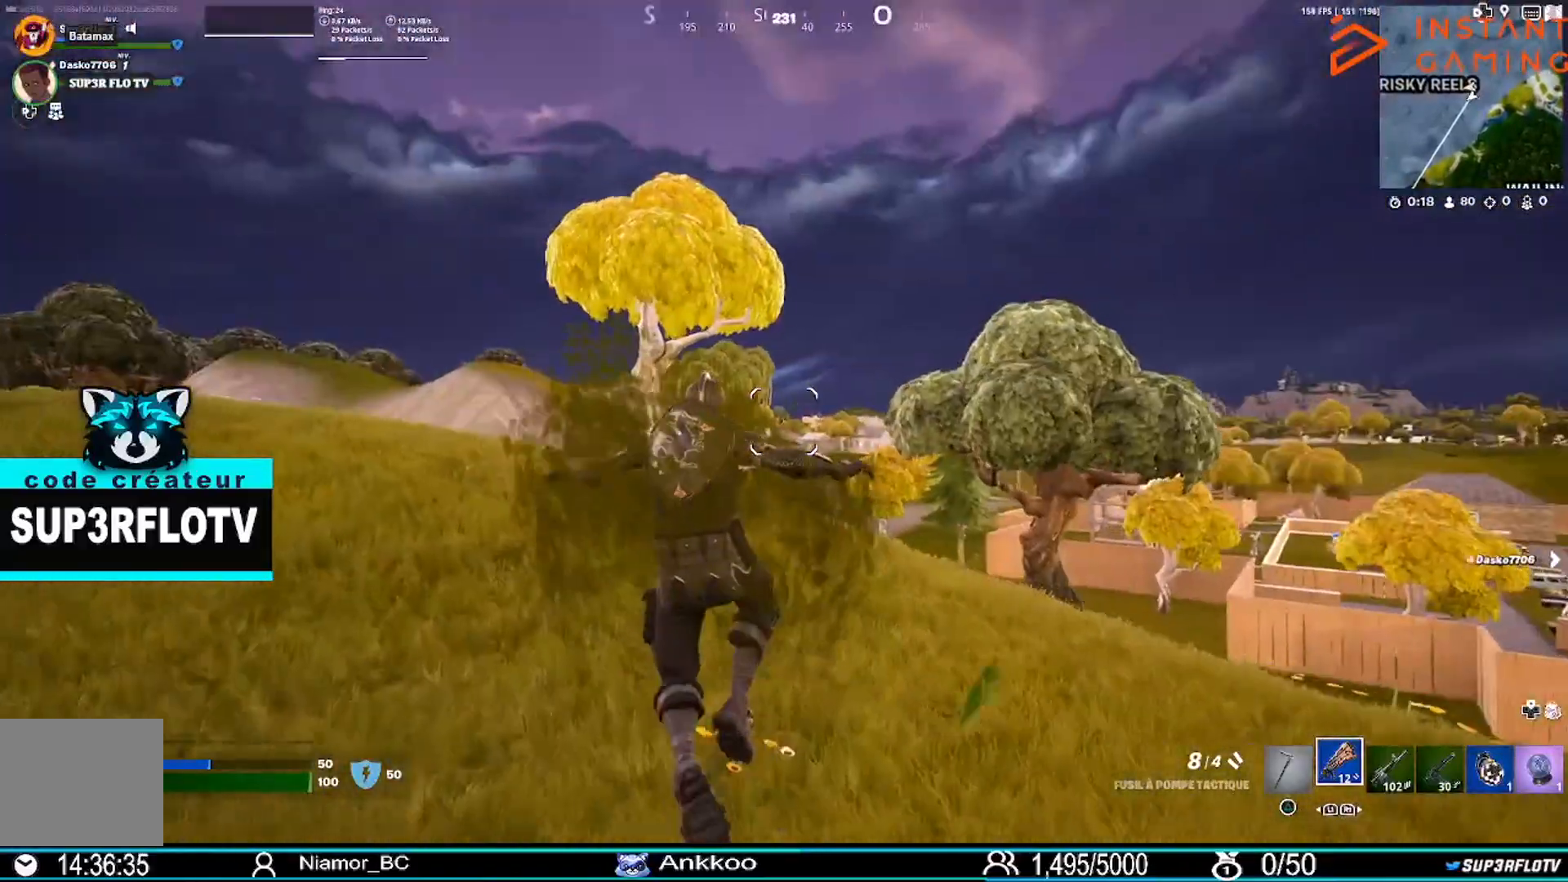
{"buttons": [], "left_stick": "up", "right_stick": "center", "events": []}
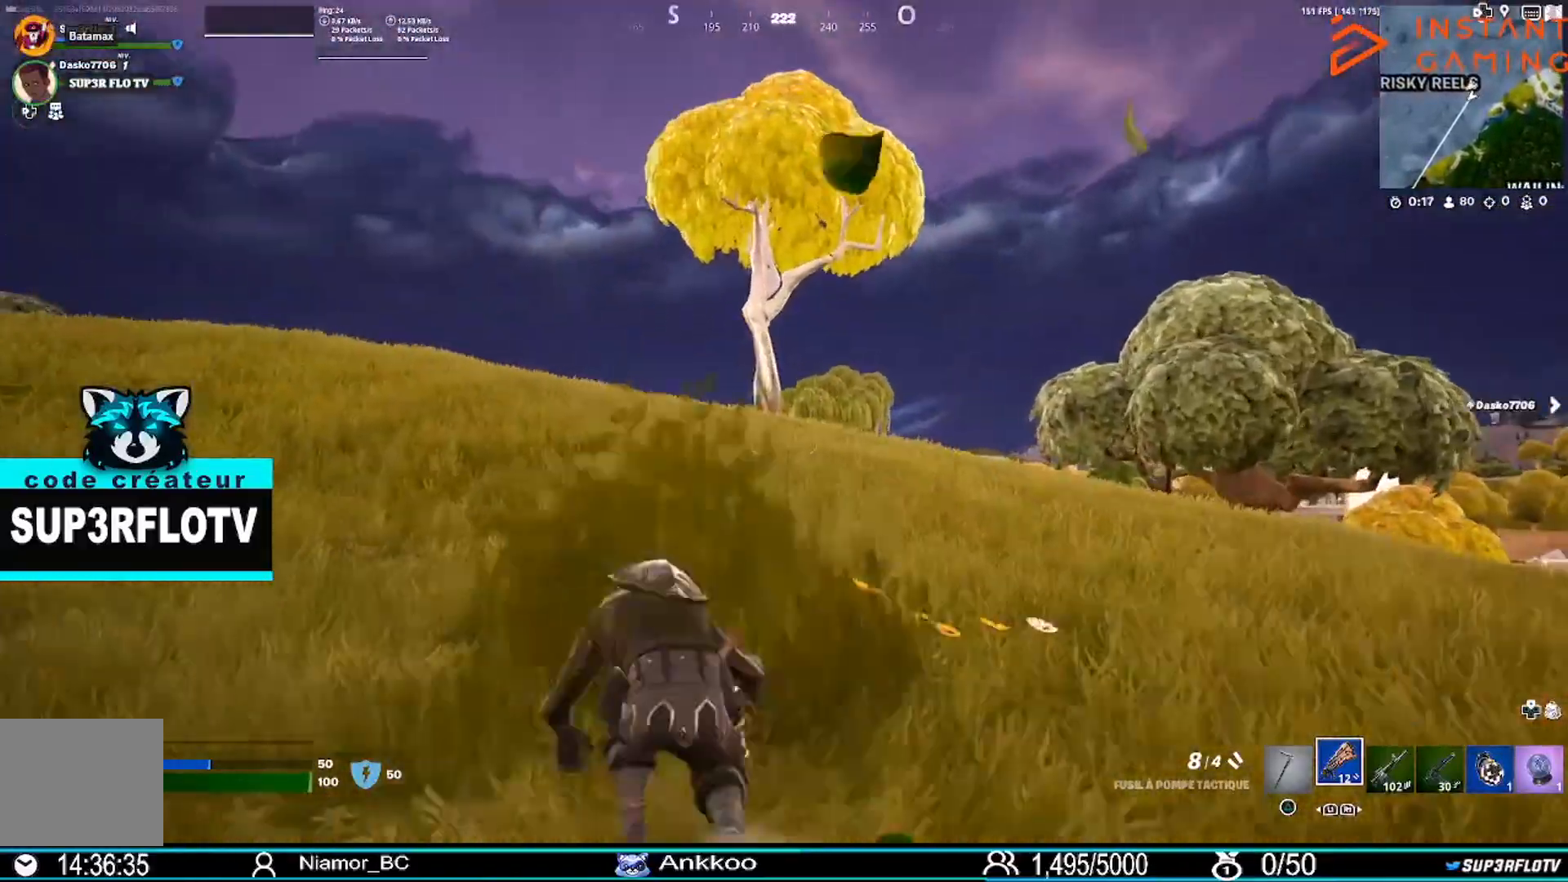
{"buttons": [], "left_stick": "up", "right_stick": "center", "events": []}
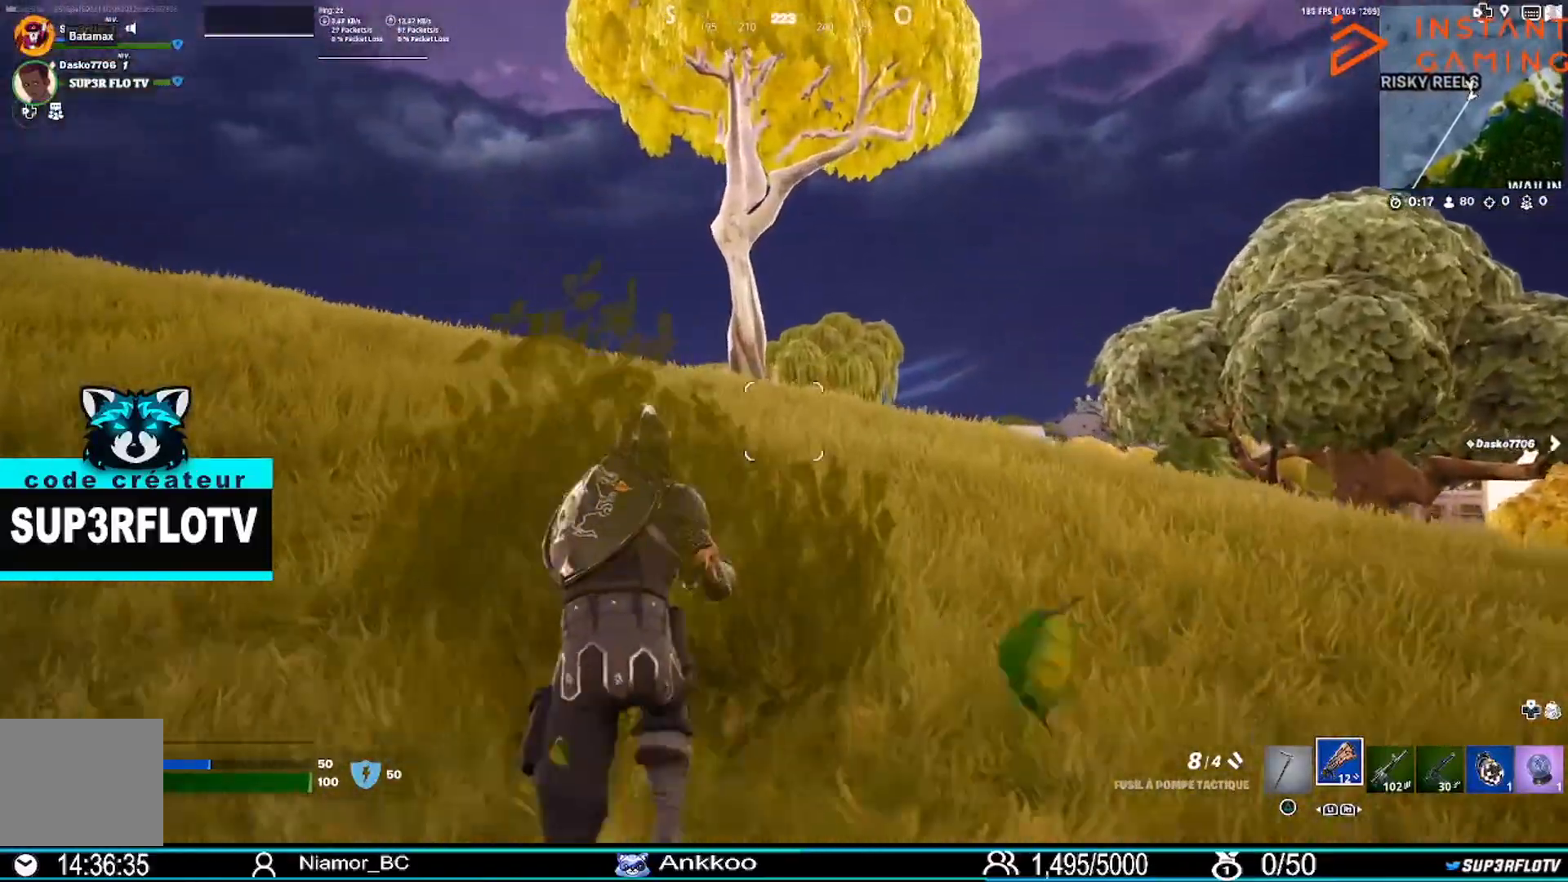
{"buttons": [], "left_stick": "up", "right_stick": "center", "events": []}
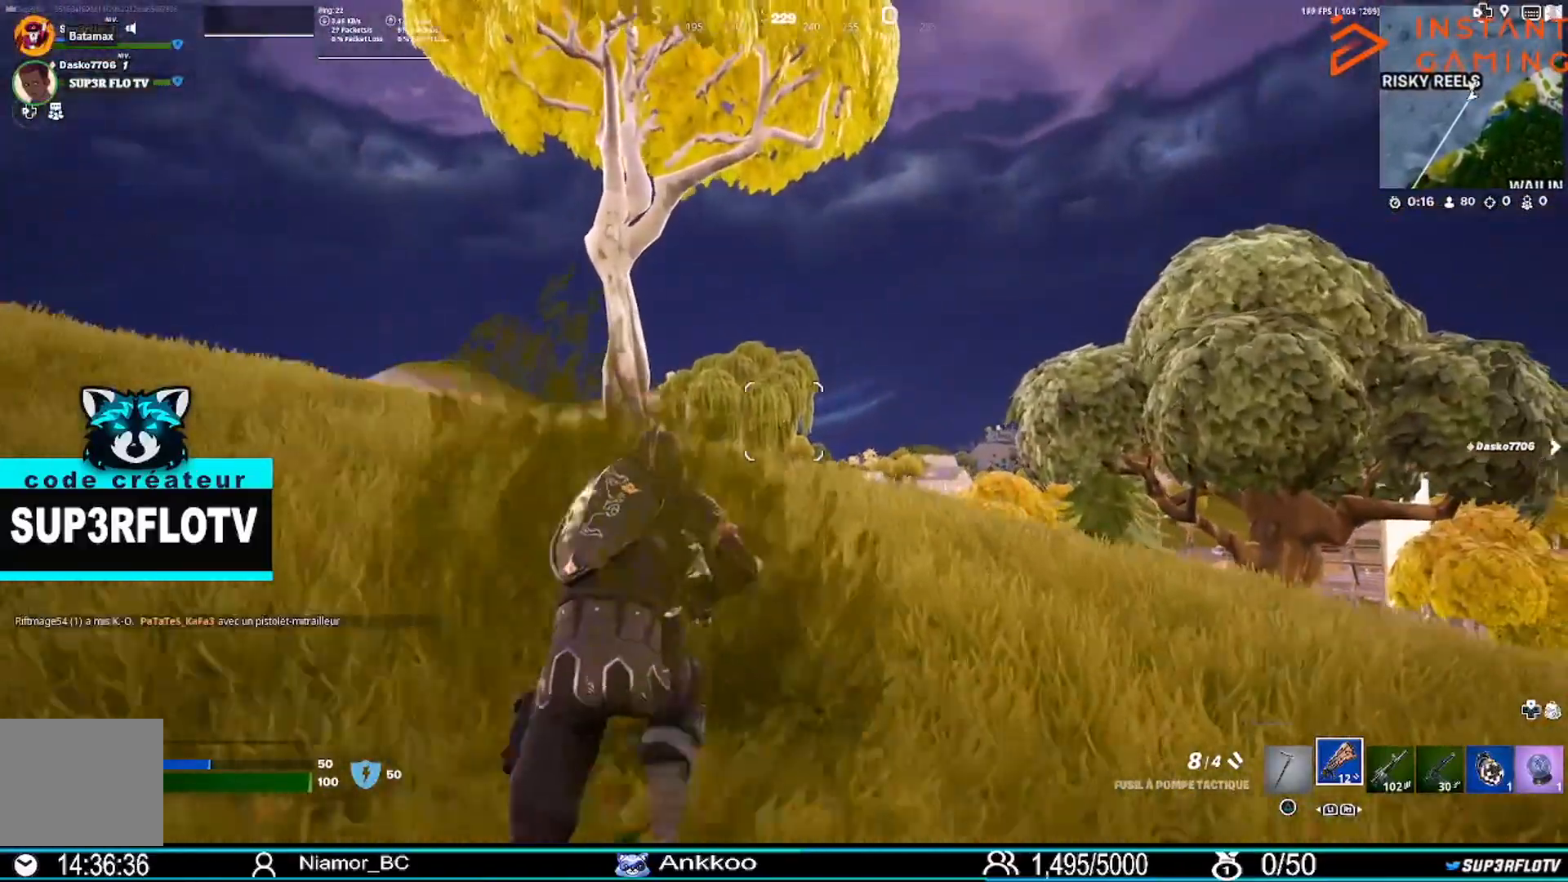
{"buttons": [], "left_stick": "up", "right_stick": "center", "events": []}
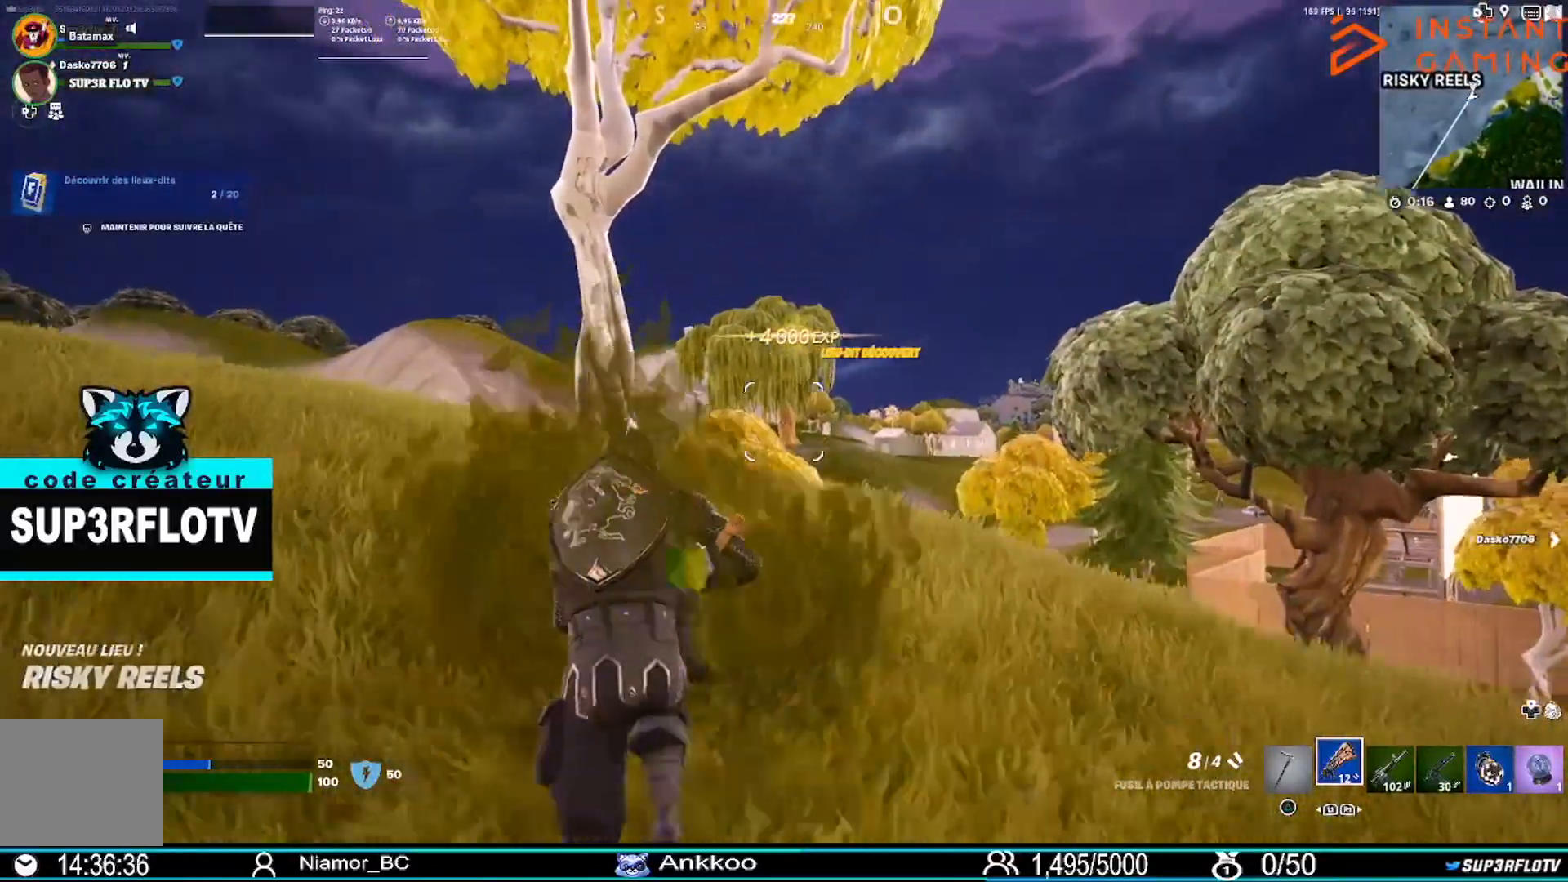
{"buttons": [], "left_stick": "up", "right_stick": "center", "events": [[300, "DPAD_LEFT", "down"], [434, "DPAD_LEFT", "up"]]}
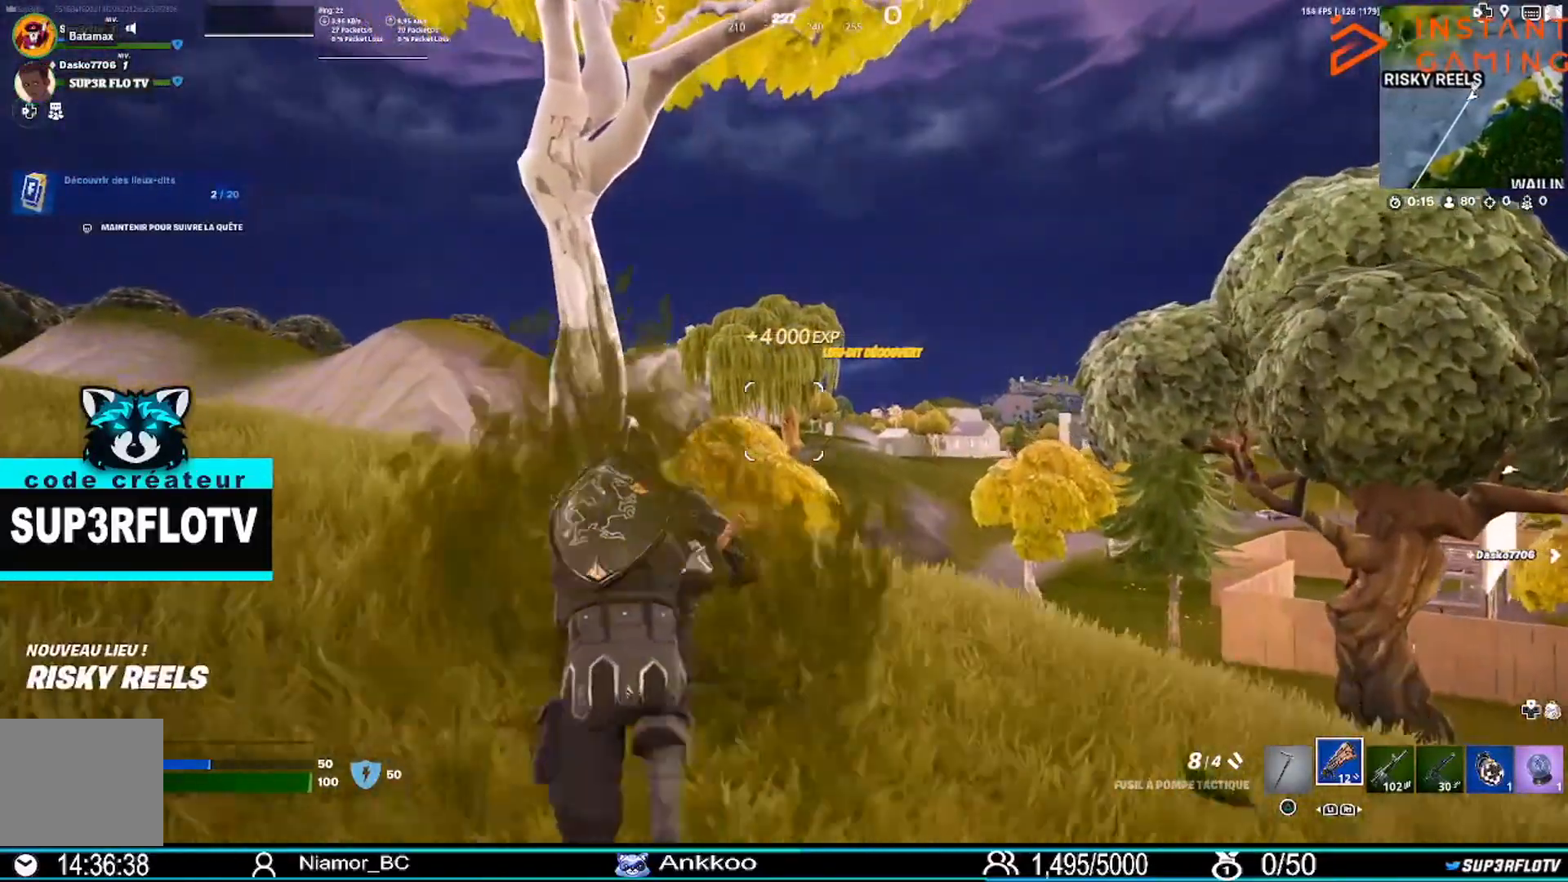
{"buttons": [], "left_stick": "up", "right_stick": "center", "events": []}
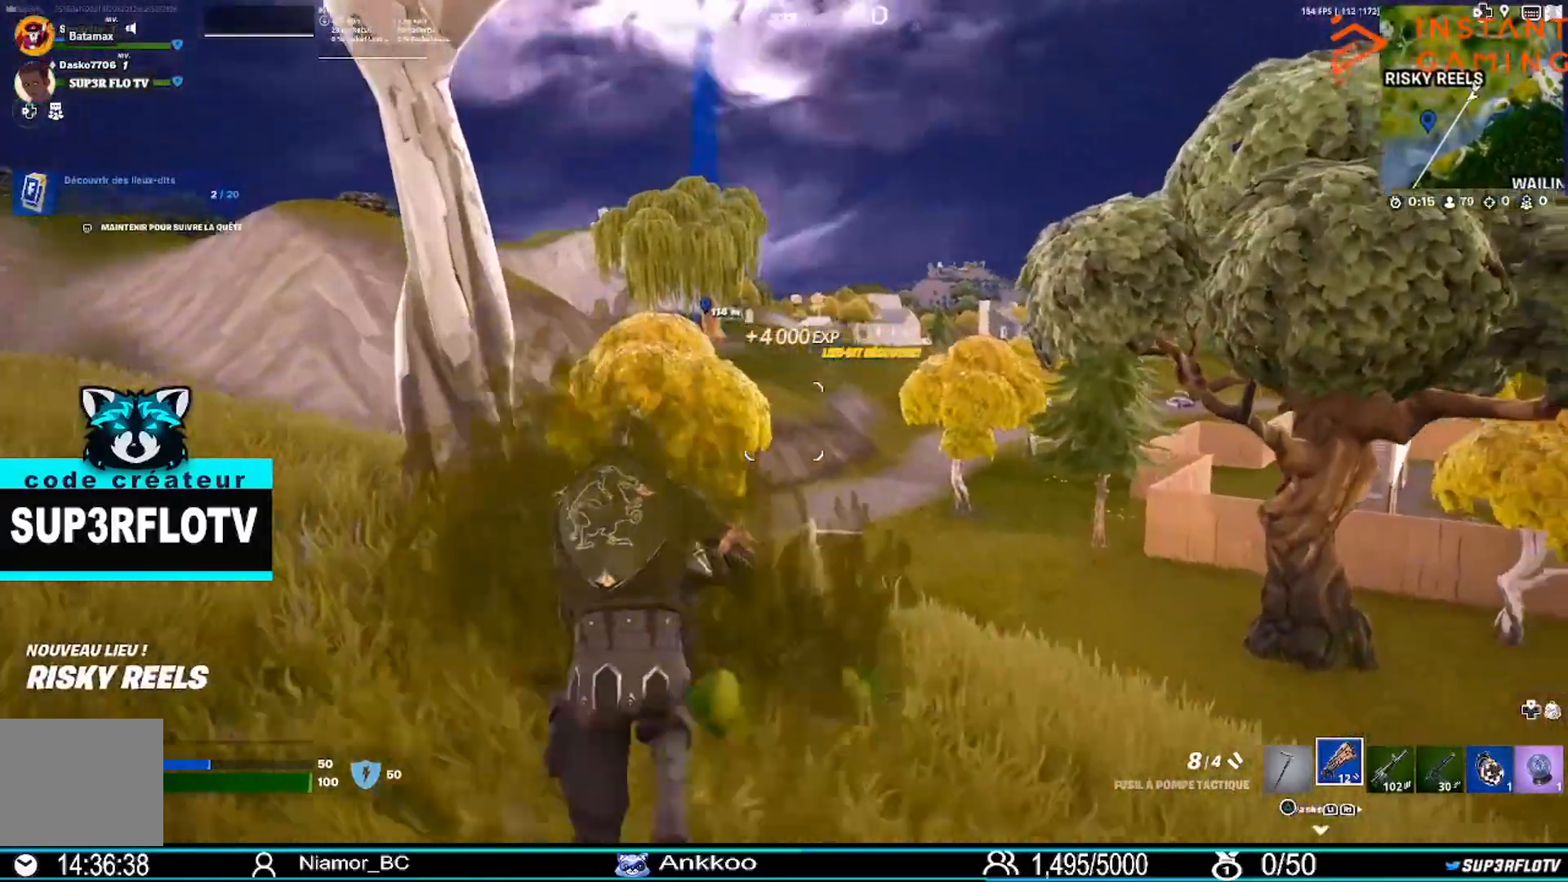
{"buttons": [], "left_stick": "up", "right_stick": "center", "events": [[333, "right_stick", "right"], [434, "right_stick", "center"]]}